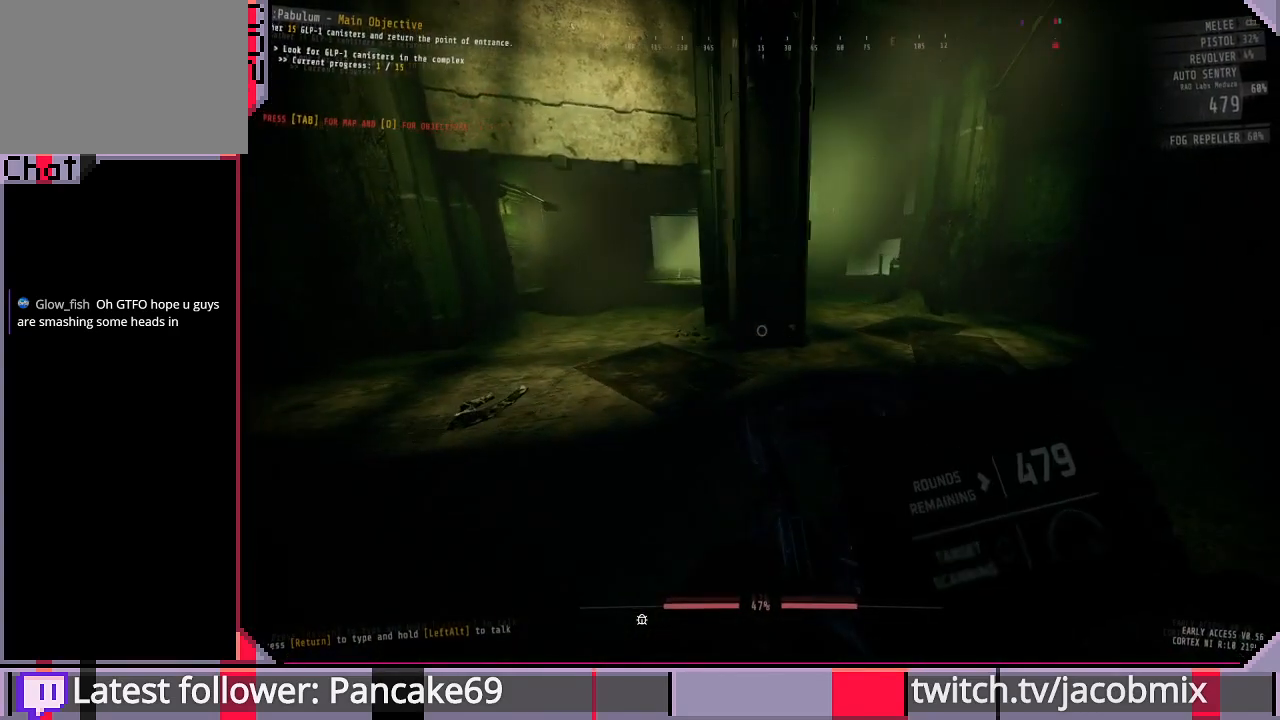
Gameplay with keyboard and mouse; each line is a JSON object with the keys and mouse buttons held at the frame after it. "events" lists presses ("down") and releases ("up") of "a", "c", "ctrl", "d", "e", "f", "q", "r", "s", "shift", "space", "t", "tab", "w", "x", "z", "mouse_left", "mouse_wheel", "mouse_right", "mouse_mb4" and "mouse_mb5" between this image and that frame as [ms after this image, input, new state], when the widget could be followed in between. "mouse_left", "mouse_wheel", "mouse_right", "mouse_mb4", "mouse_mb5" = the "left", "wheel", "right", "mb4", "mb5" buttons of the "mouse" list. No other keys are recorded. "wheel" means that the mouse wheel is clicked or scrolled. Mouse movement is not recorded.
{"keys": ["a"], "mouse": [], "events": []}
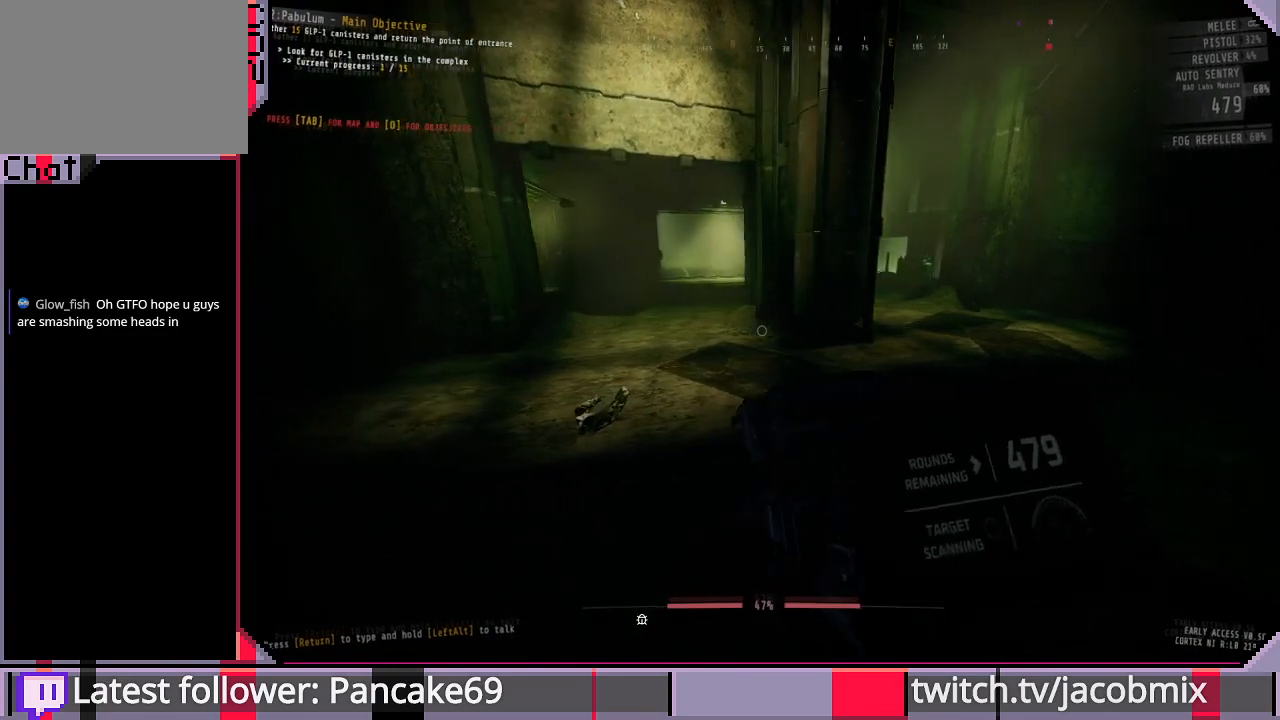
{"keys": ["s"], "mouse": [], "events": [[300, "s", "down"], [333, "a", "up"]]}
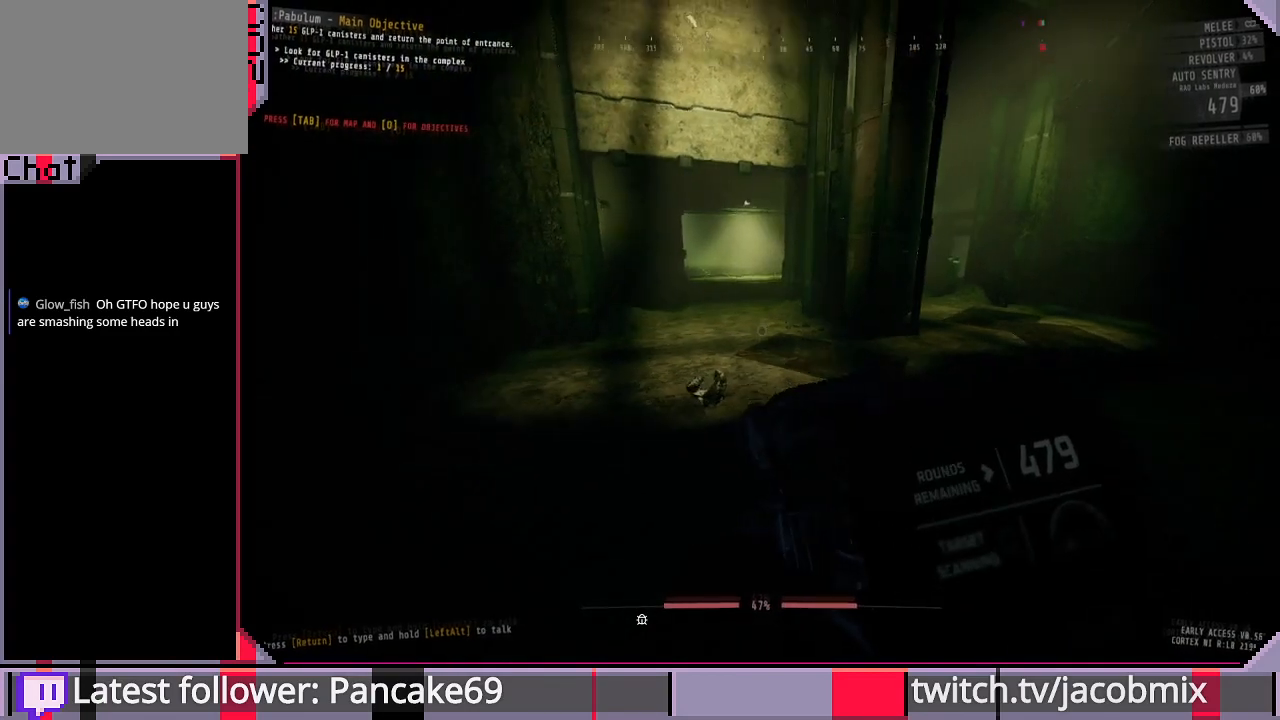
{"keys": ["d"], "mouse": [], "events": [[233, "d", "down"], [300, "s", "up"]]}
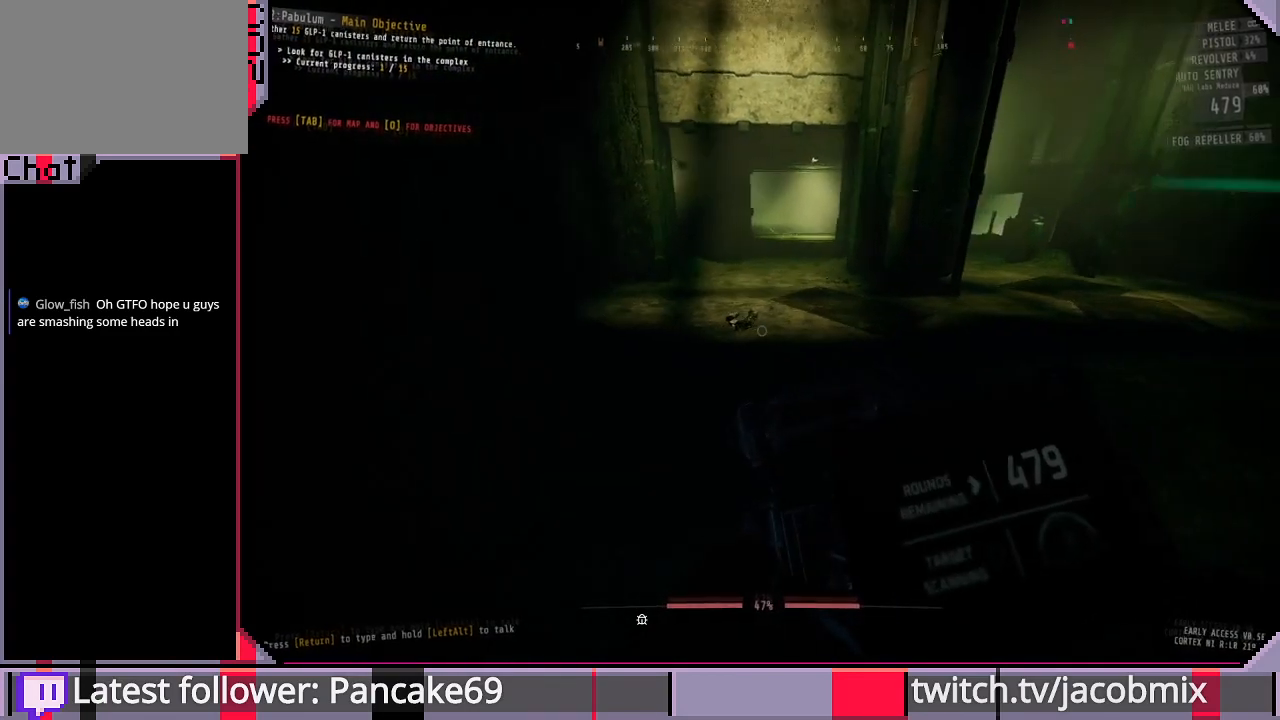
{"keys": ["d", "shift"], "mouse": [], "events": [[67, "s", "down"], [267, "s", "up"], [400, "shift", "down"]]}
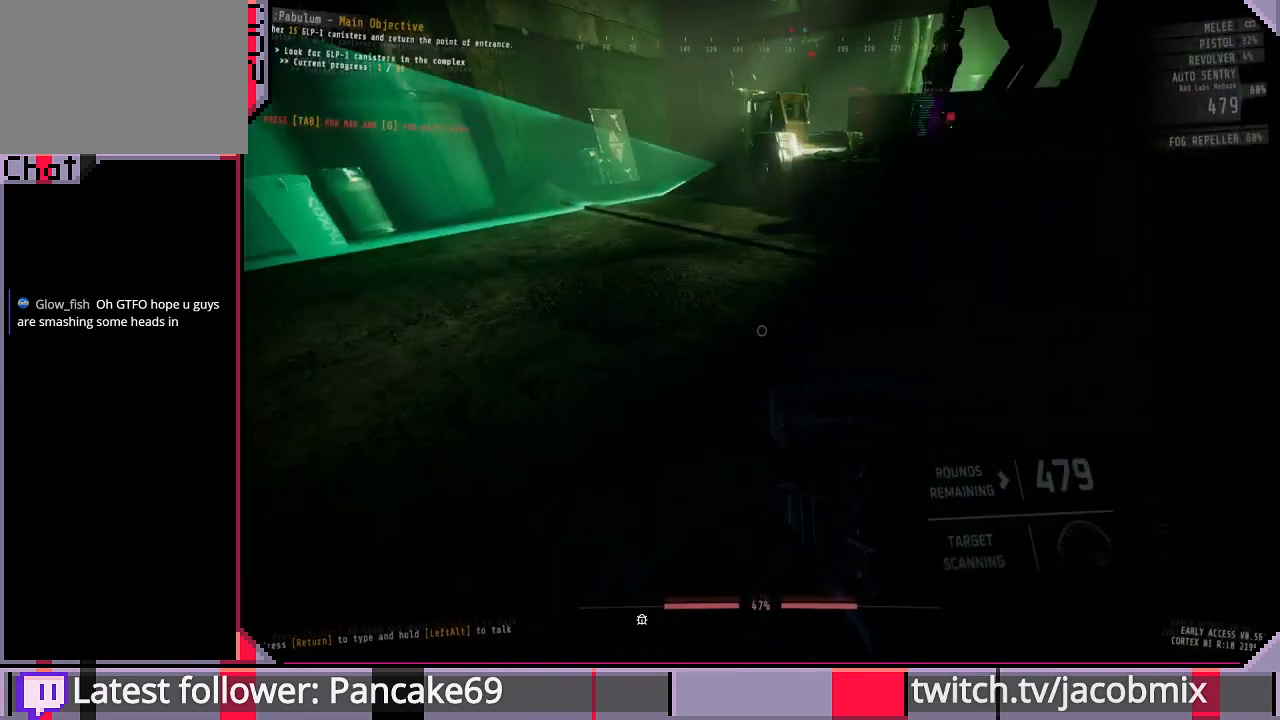
{"keys": ["s", "shift"], "mouse": [], "events": [[200, "s", "down"], [333, "d", "up"]]}
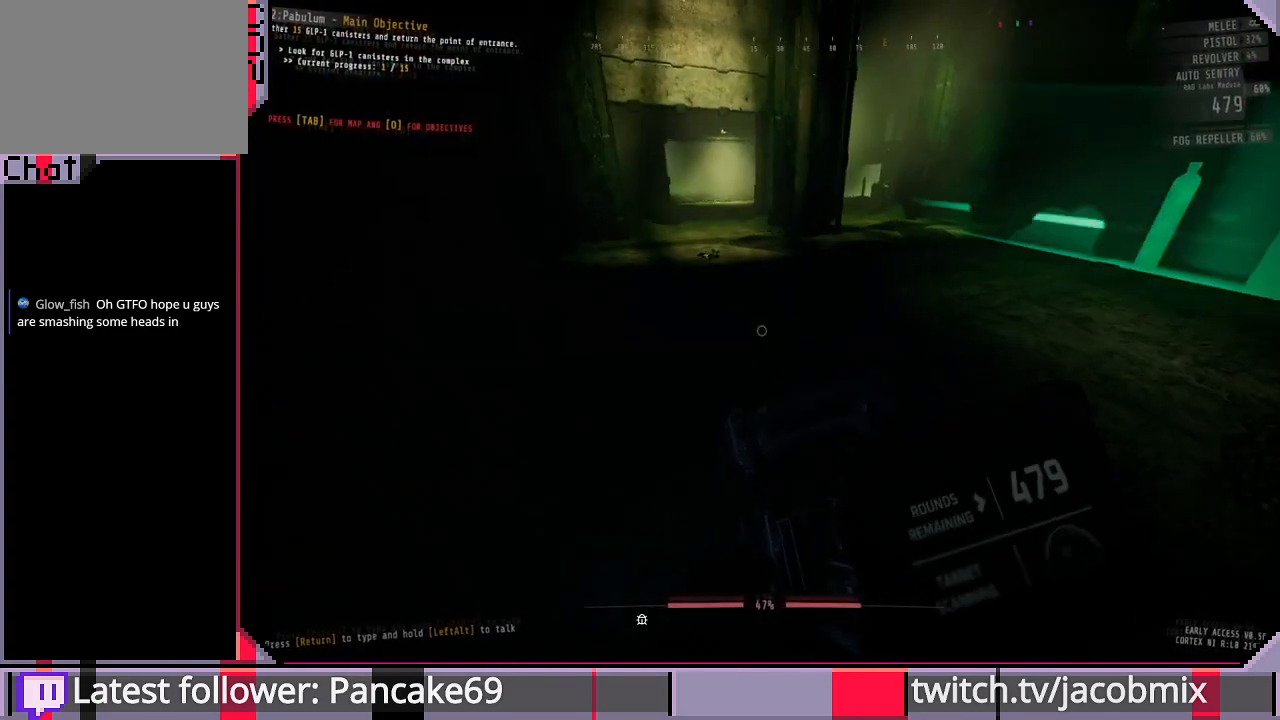
{"keys": ["d", "s"], "mouse": [], "events": [[233, "shift", "up"], [400, "d", "down"]]}
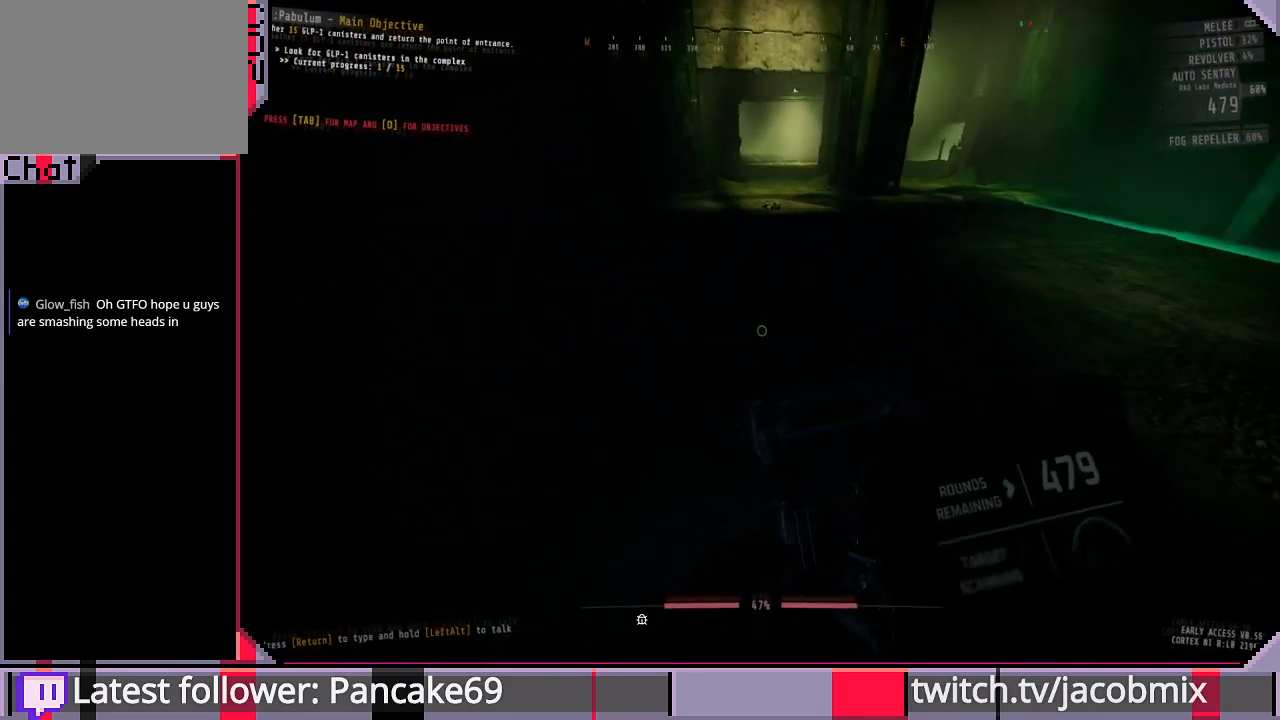
{"keys": ["s"], "mouse": [], "events": [[133, "d", "up"]]}
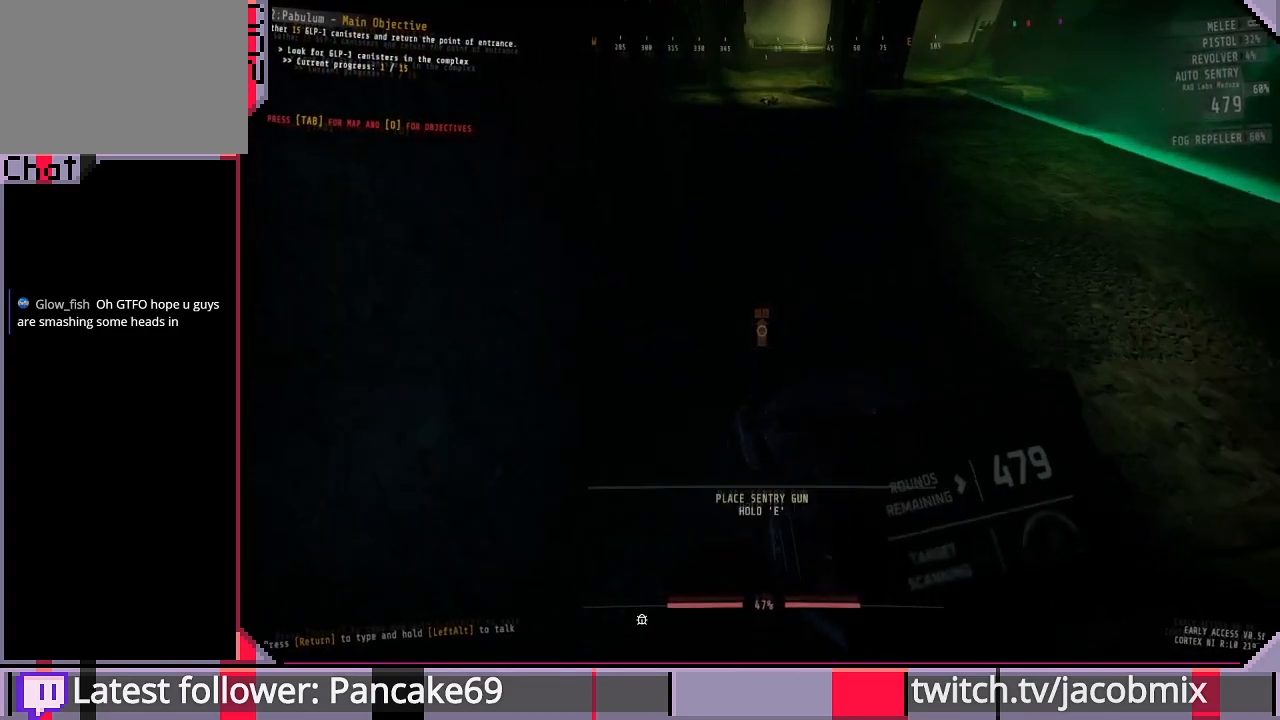
{"keys": ["a", "w"], "mouse": [], "events": [[133, "s", "up"], [400, "a", "down"], [400, "w", "down"]]}
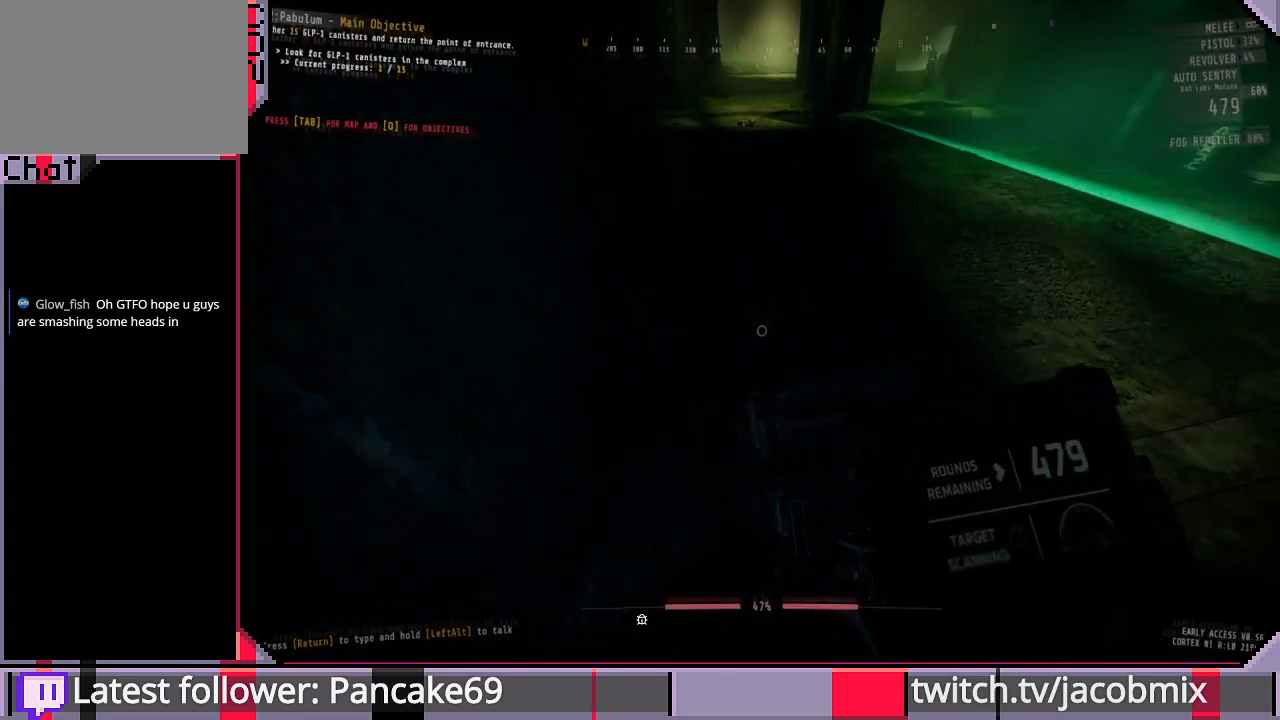
{"keys": [], "mouse": [], "events": [[33, "a", "up"], [33, "w", "up"], [267, "a", "down"], [433, "a", "up"]]}
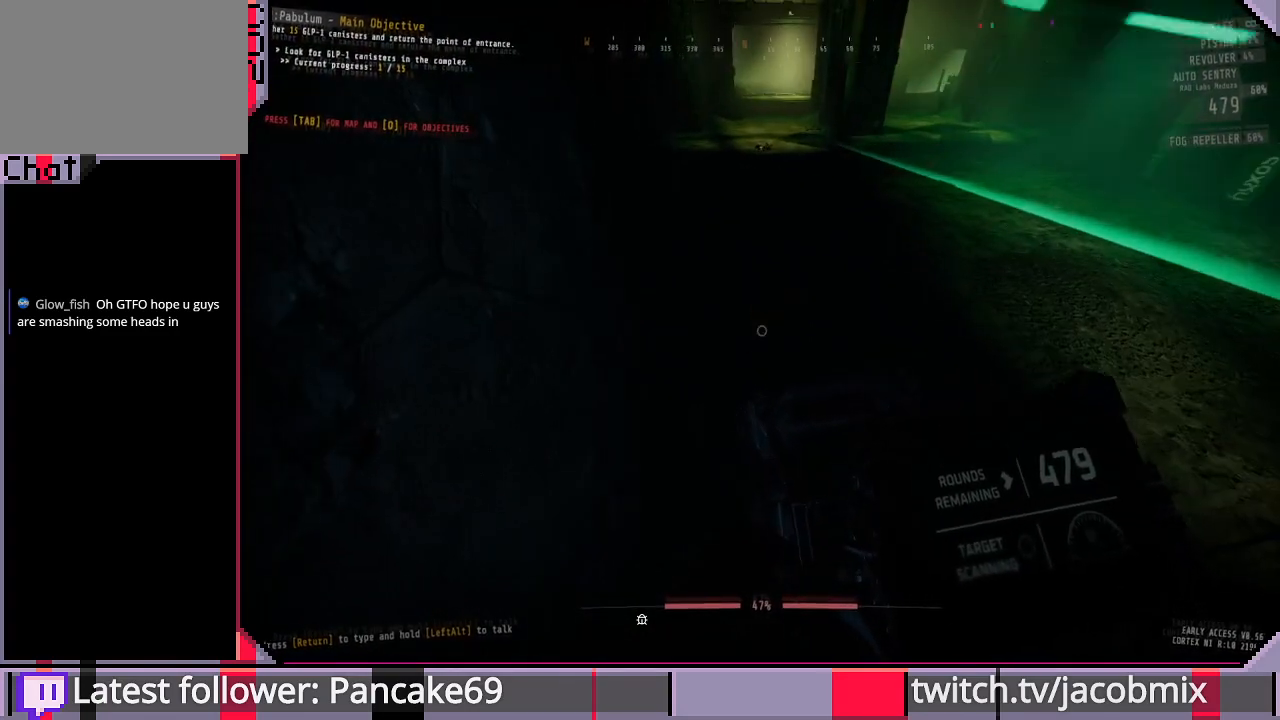
{"keys": [], "mouse": [], "events": []}
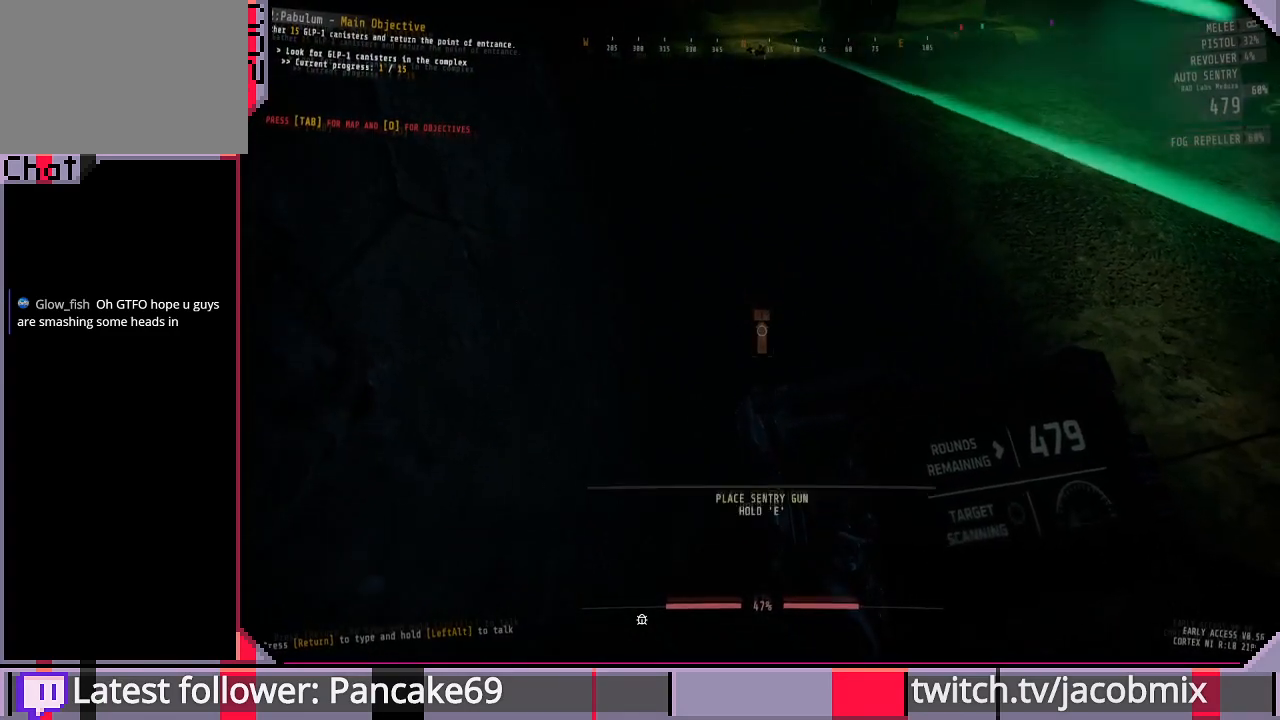
{"keys": ["d"], "mouse": [], "events": [[233, "d", "down"]]}
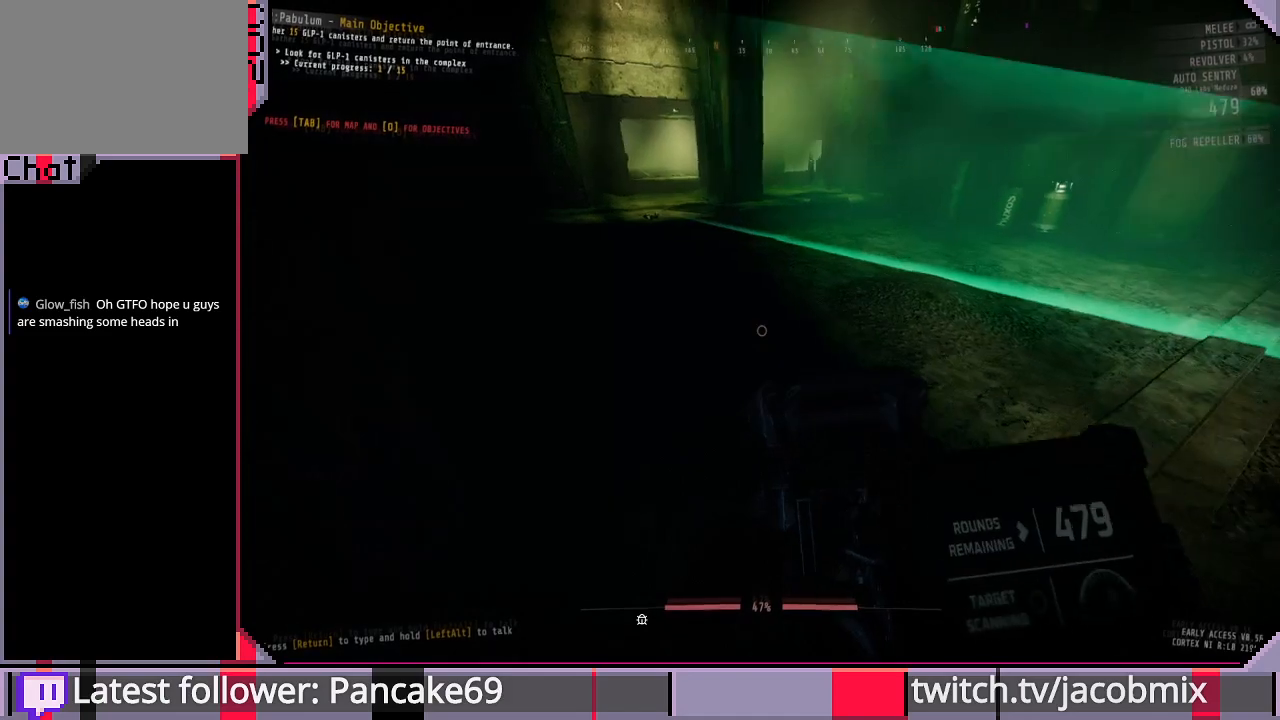
{"keys": ["a", "s"], "mouse": [], "events": [[233, "s", "down"], [300, "d", "up"], [333, "a", "down"]]}
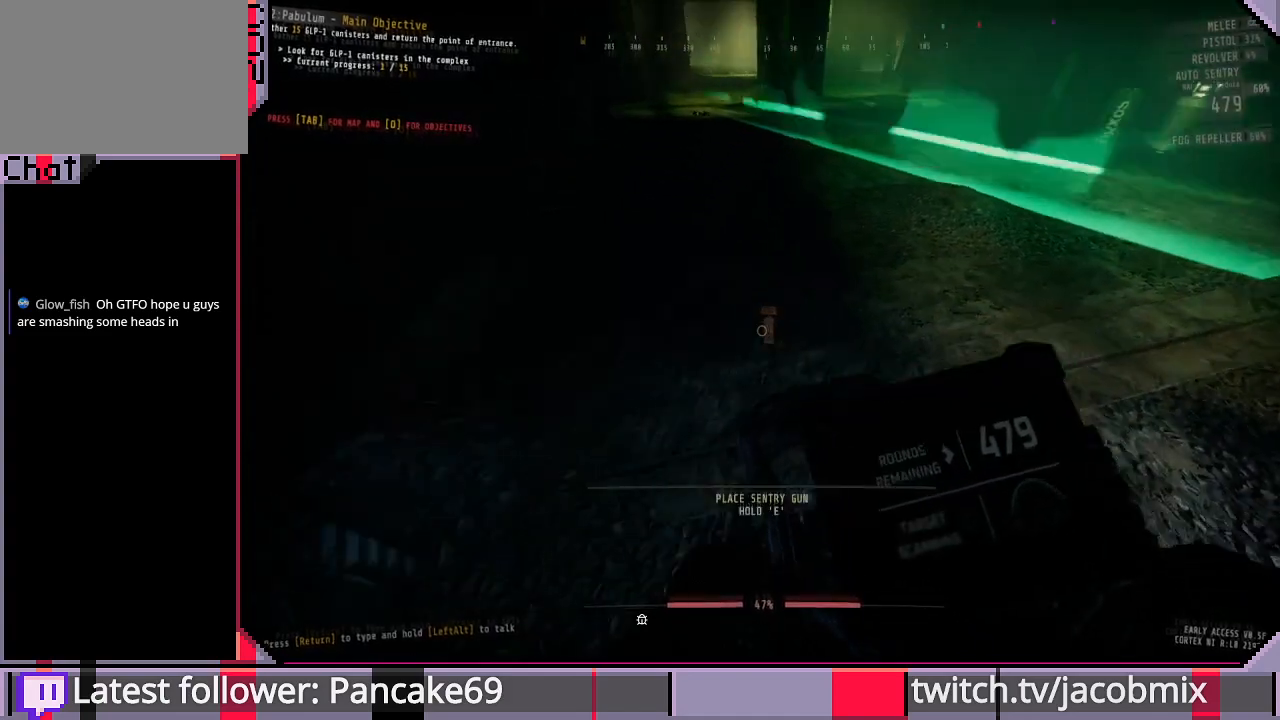
{"keys": [], "mouse": [], "events": [[100, "a", "up"], [200, "s", "up"]]}
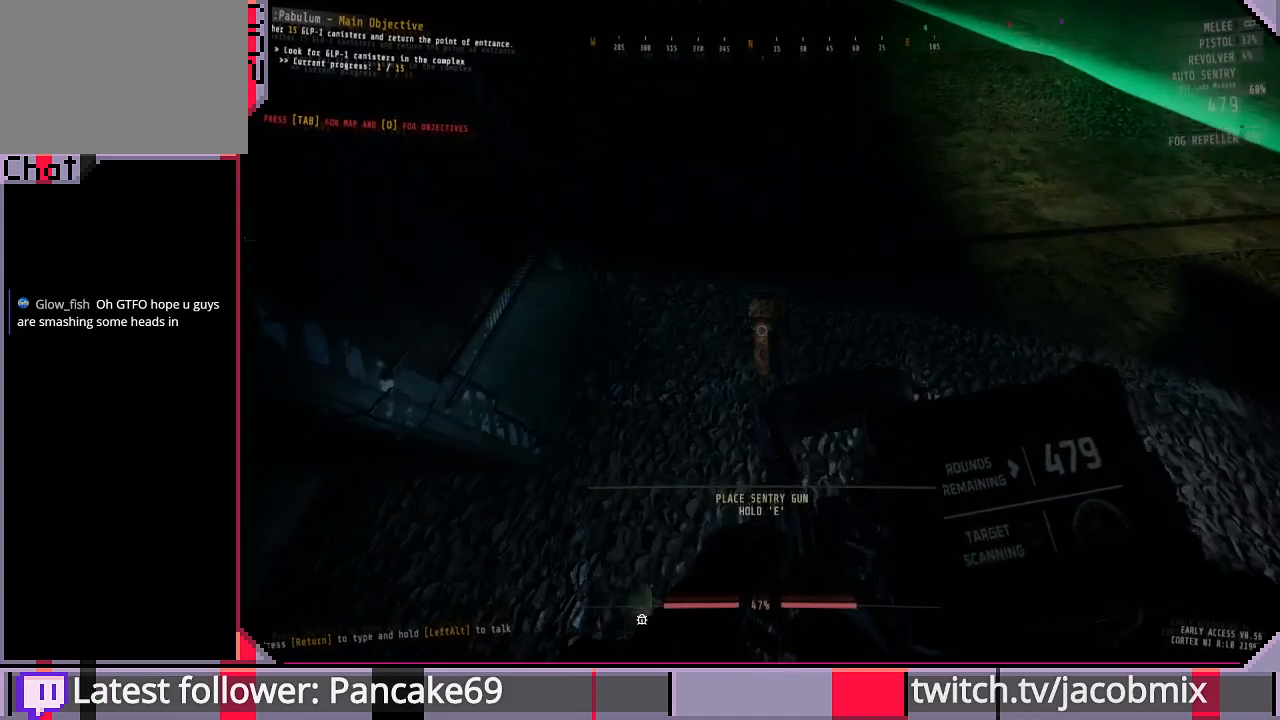
{"keys": [], "mouse": [], "events": [[200, "s", "down"], [300, "s", "up"]]}
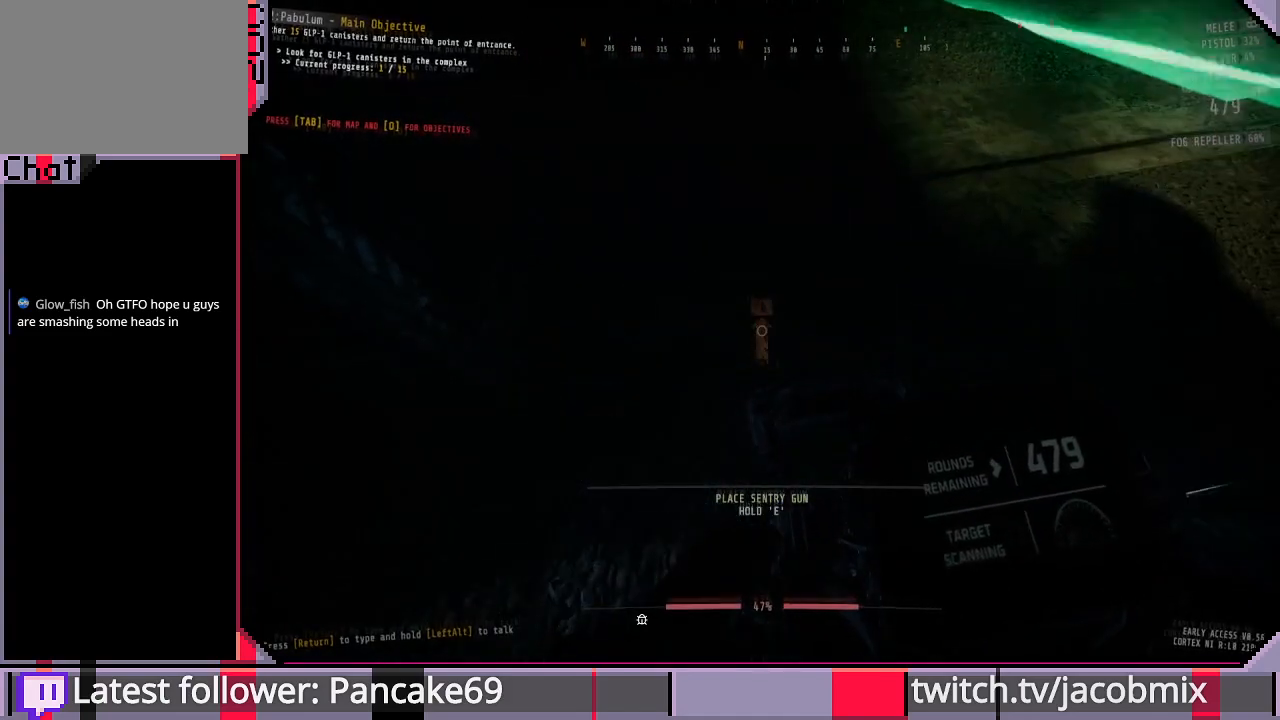
{"keys": [], "mouse": [], "events": []}
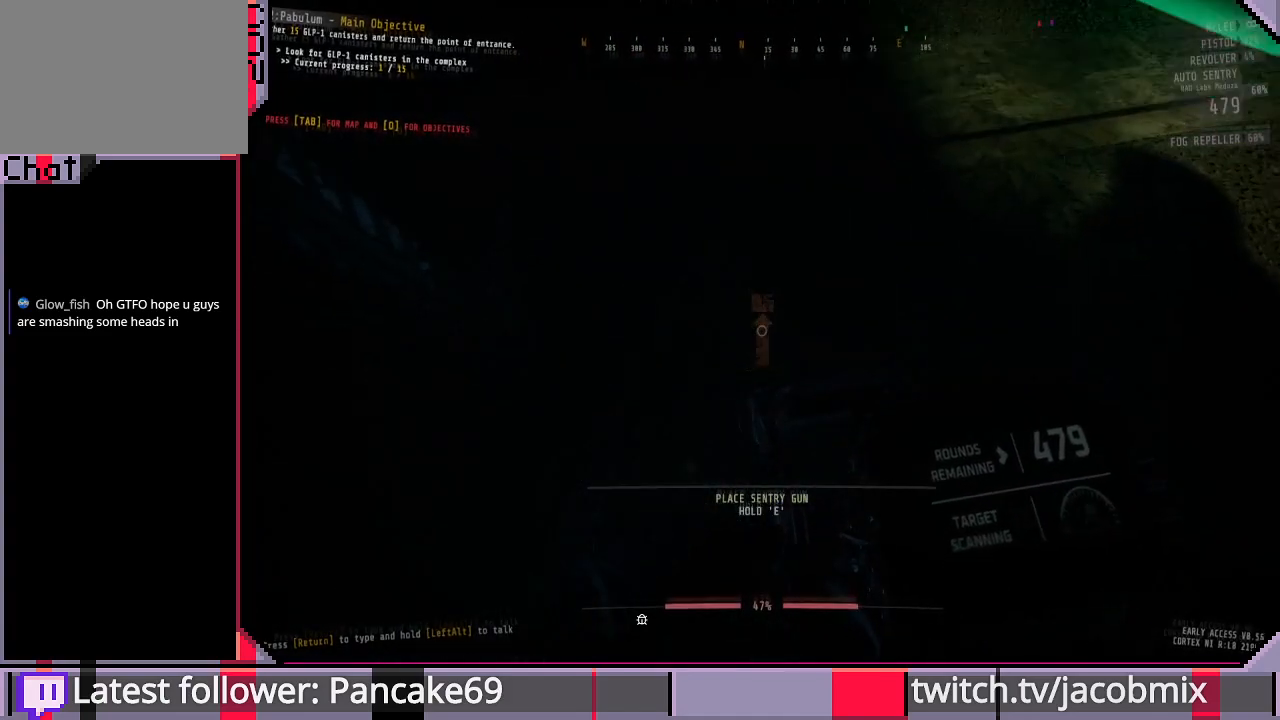
{"keys": ["e"], "mouse": [], "events": [[167, "e", "down"]]}
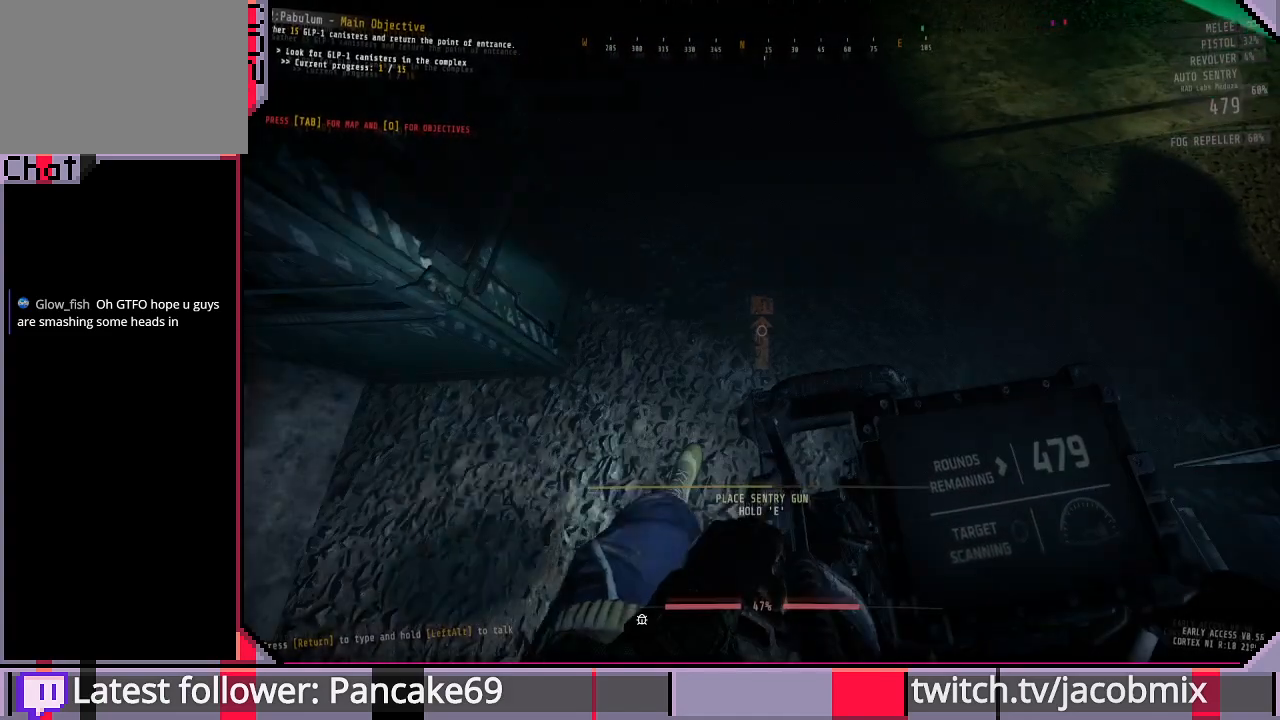
{"keys": ["e"], "mouse": [], "events": []}
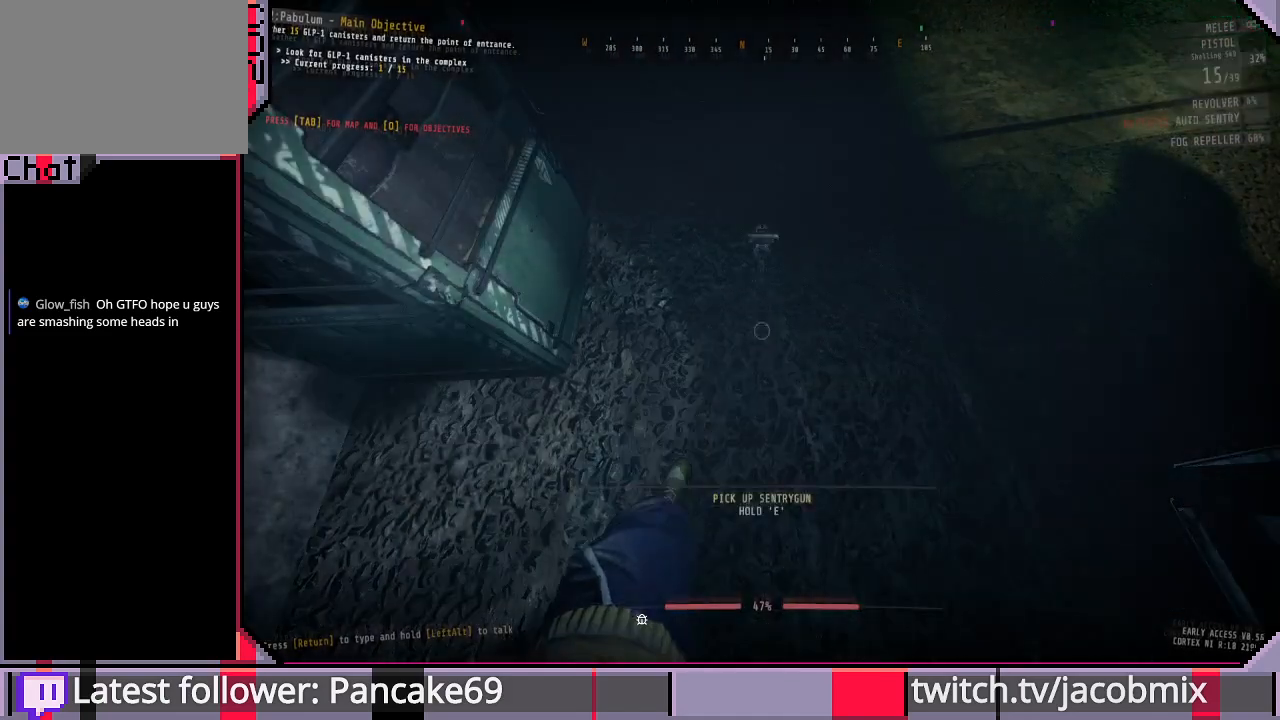
{"keys": ["d", "w"], "mouse": [], "events": [[33, "e", "up"], [200, "d", "down"], [500, "w", "down"]]}
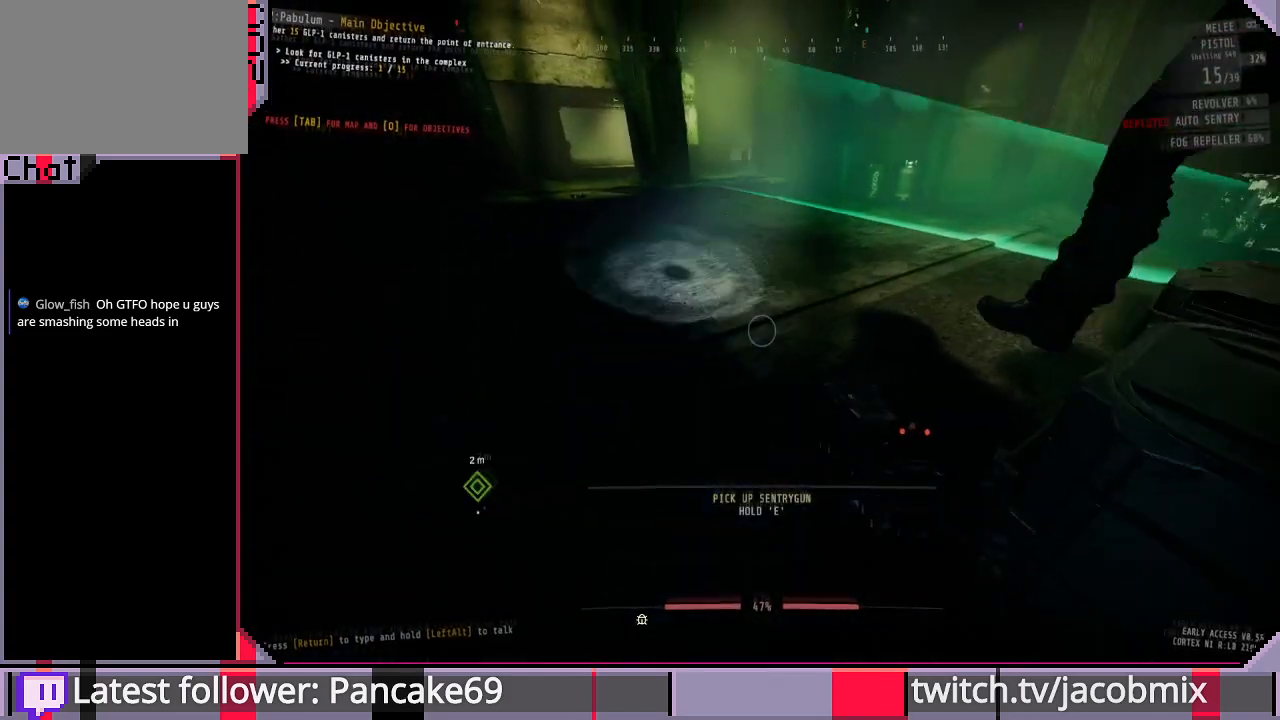
{"keys": ["shift", "w"], "mouse": [], "events": [[100, "d", "up"], [133, "shift", "down"]]}
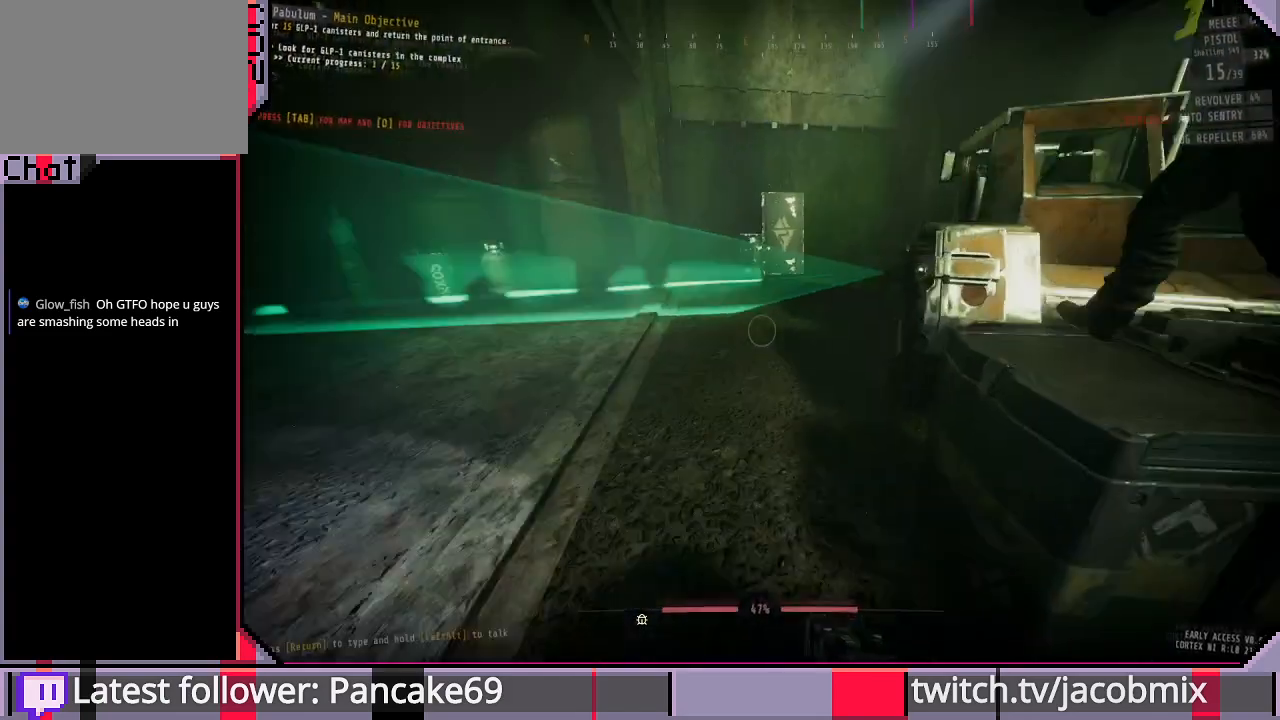
{"keys": ["shift", "w"], "mouse": [], "events": []}
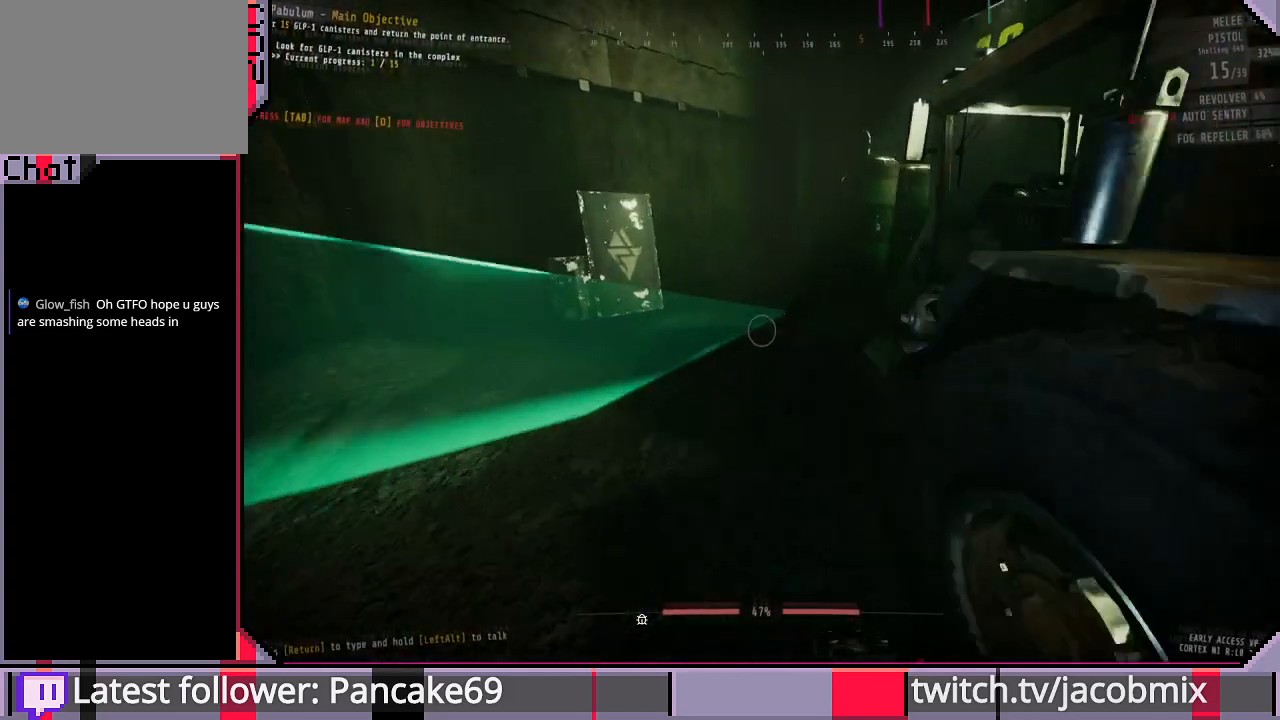
{"keys": ["shift", "w"], "mouse": [], "events": []}
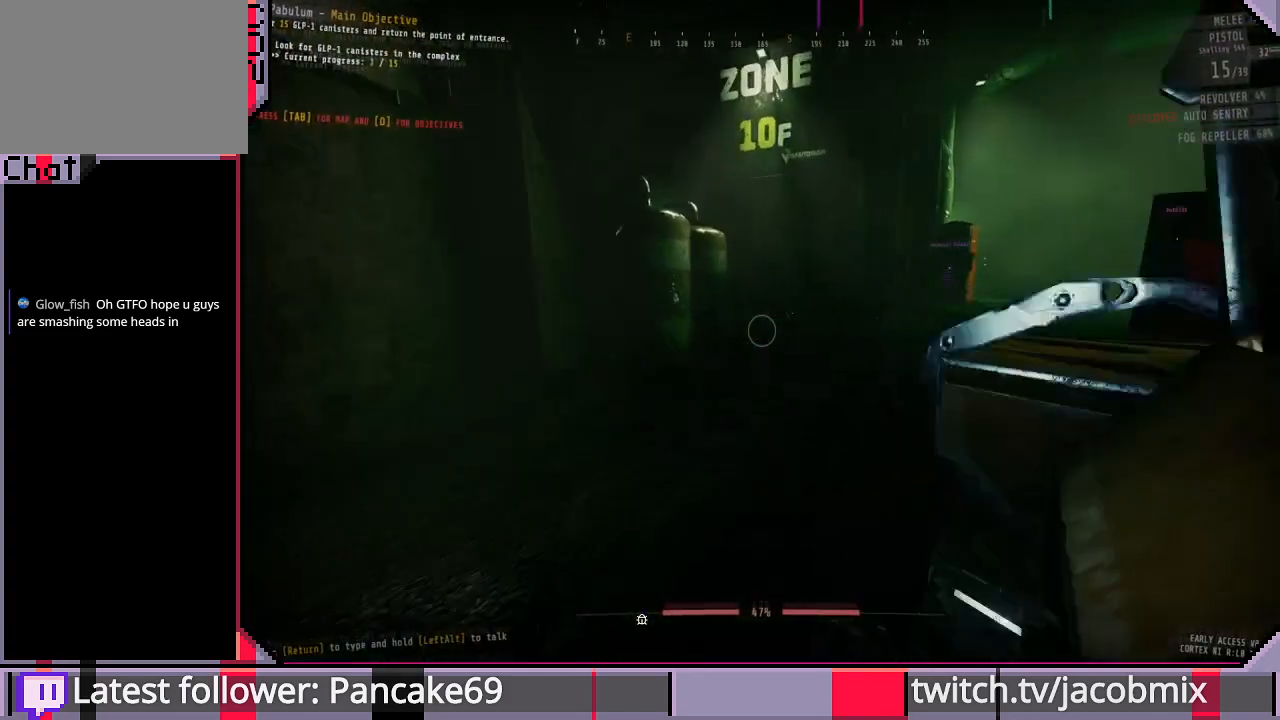
{"keys": ["shift", "w"], "mouse": [], "events": []}
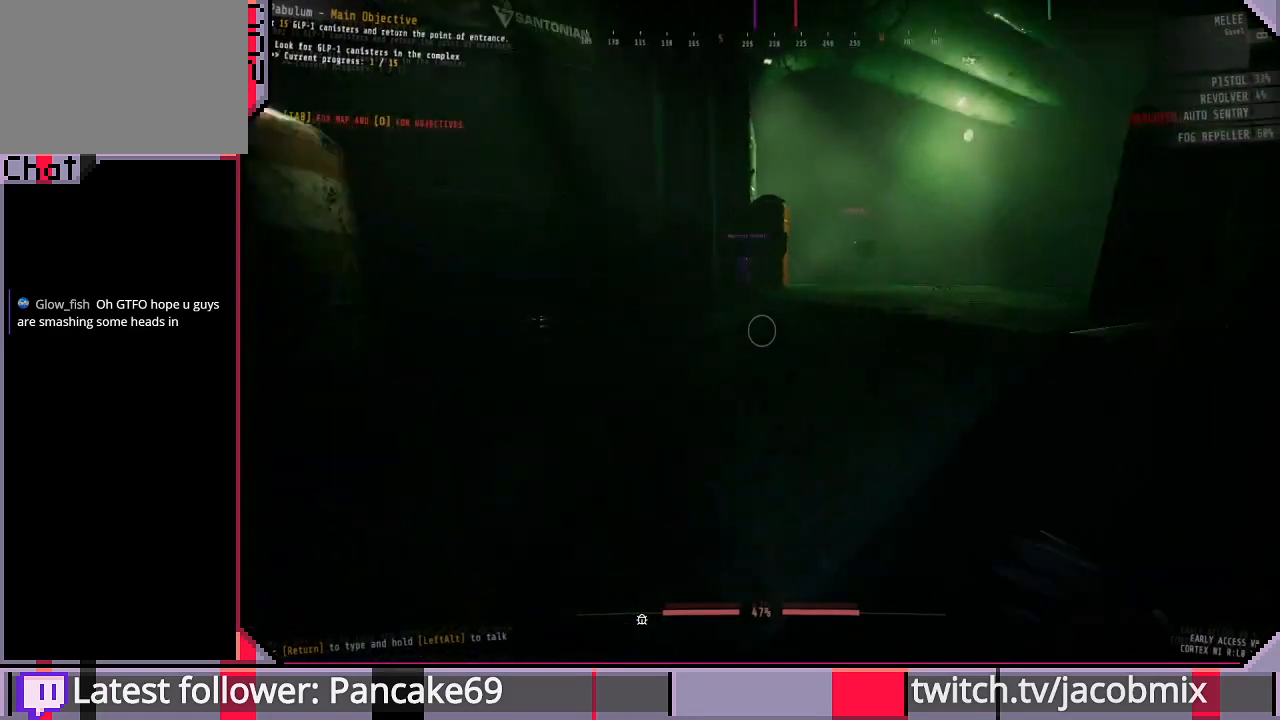
{"keys": ["shift", "w"], "mouse": [], "events": []}
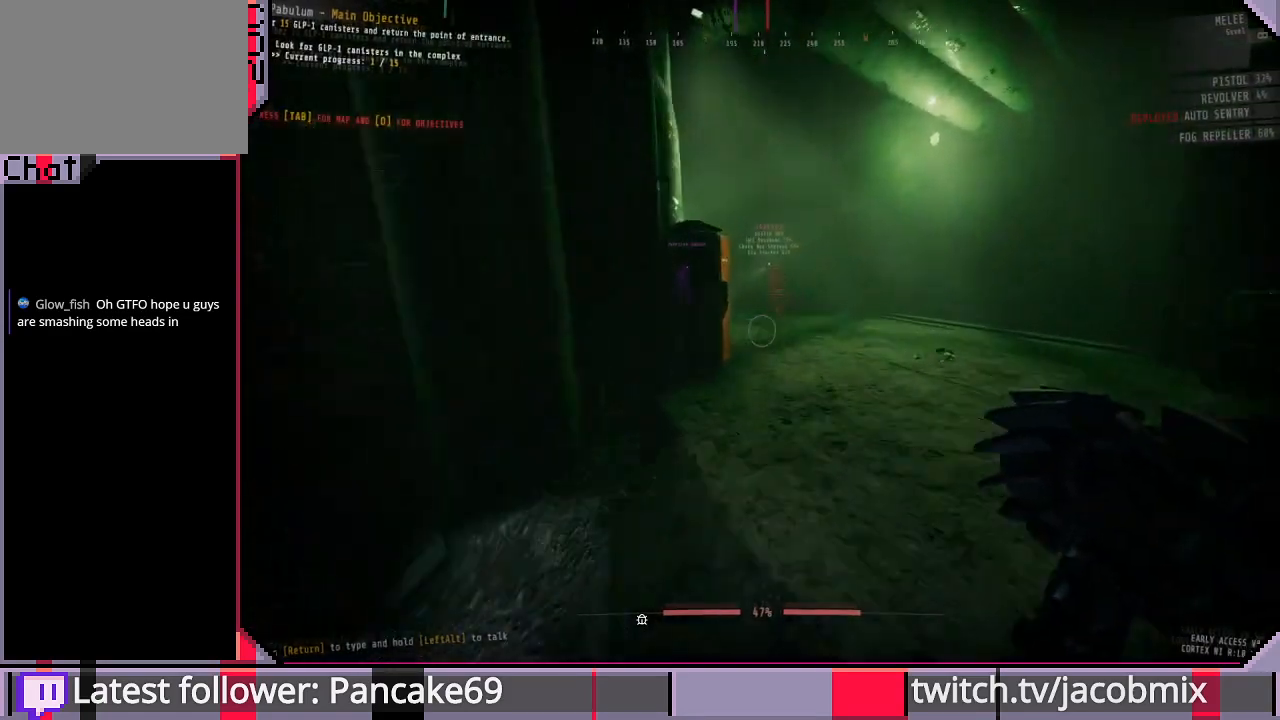
{"keys": ["d", "shift", "w"], "mouse": [], "events": [[433, "d", "down"]]}
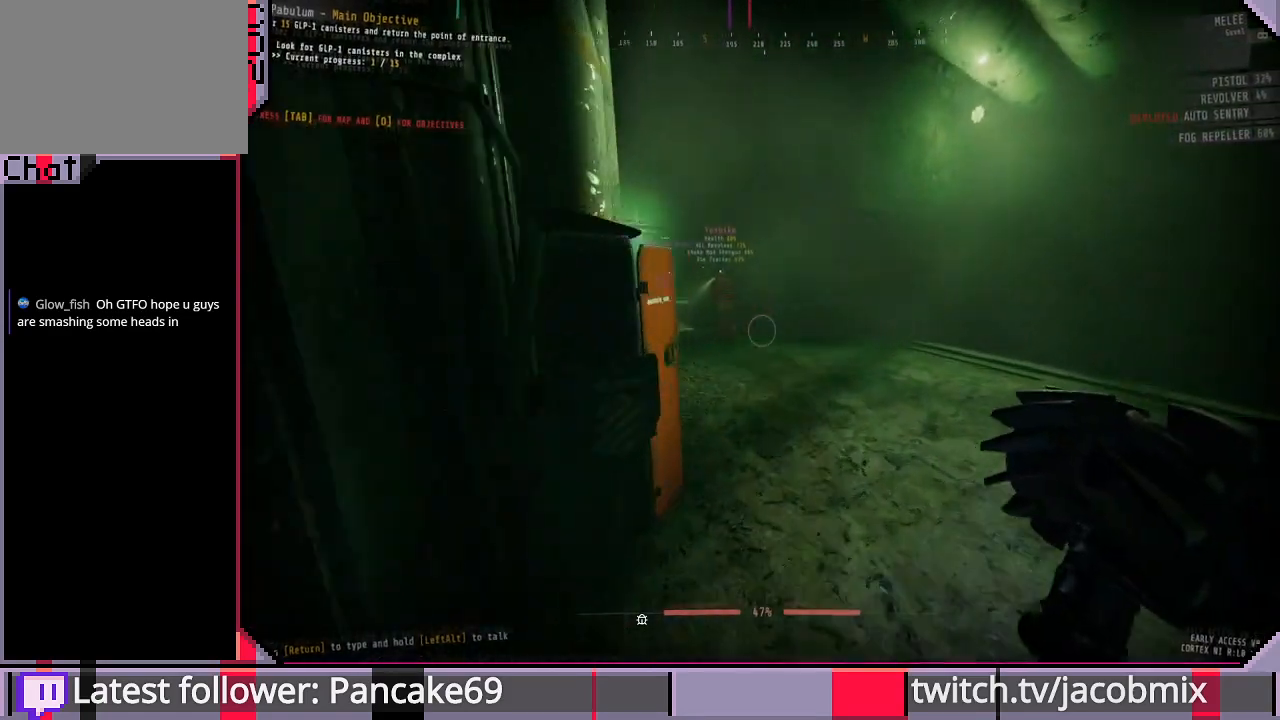
{"keys": ["shift", "w"], "mouse": [], "events": [[133, "d", "up"]]}
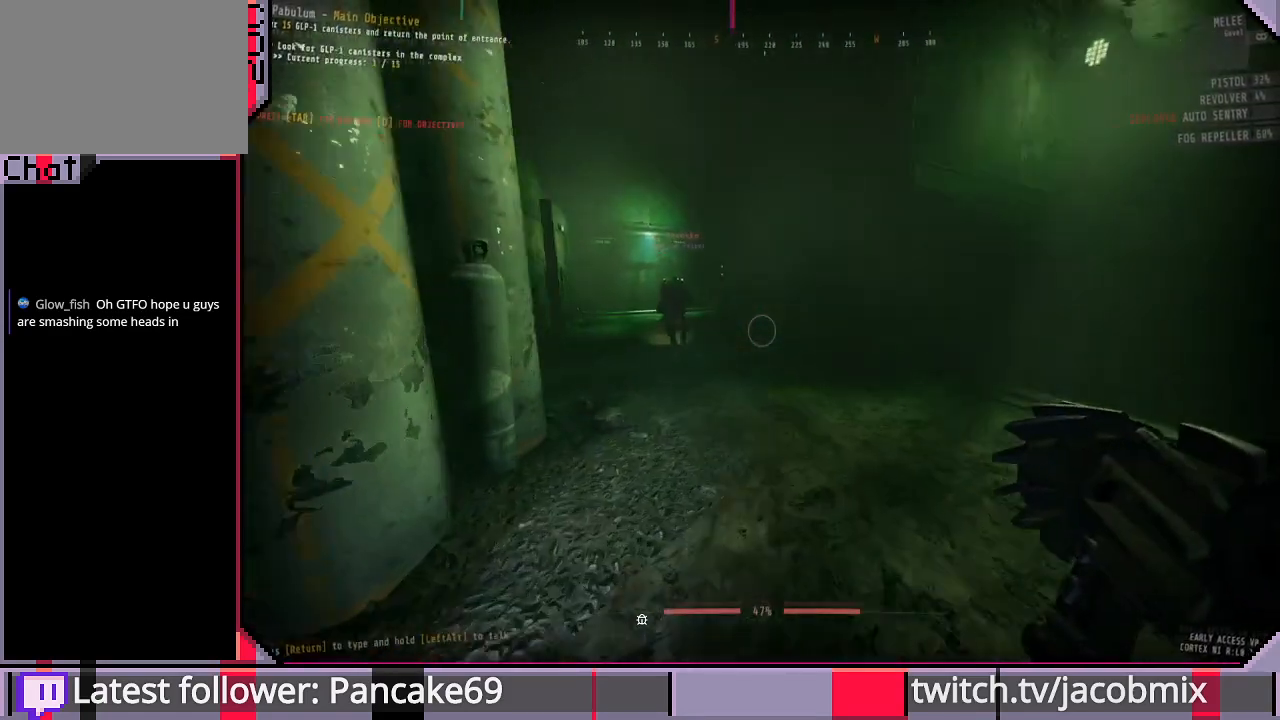
{"keys": ["shift", "w"], "mouse": [], "events": []}
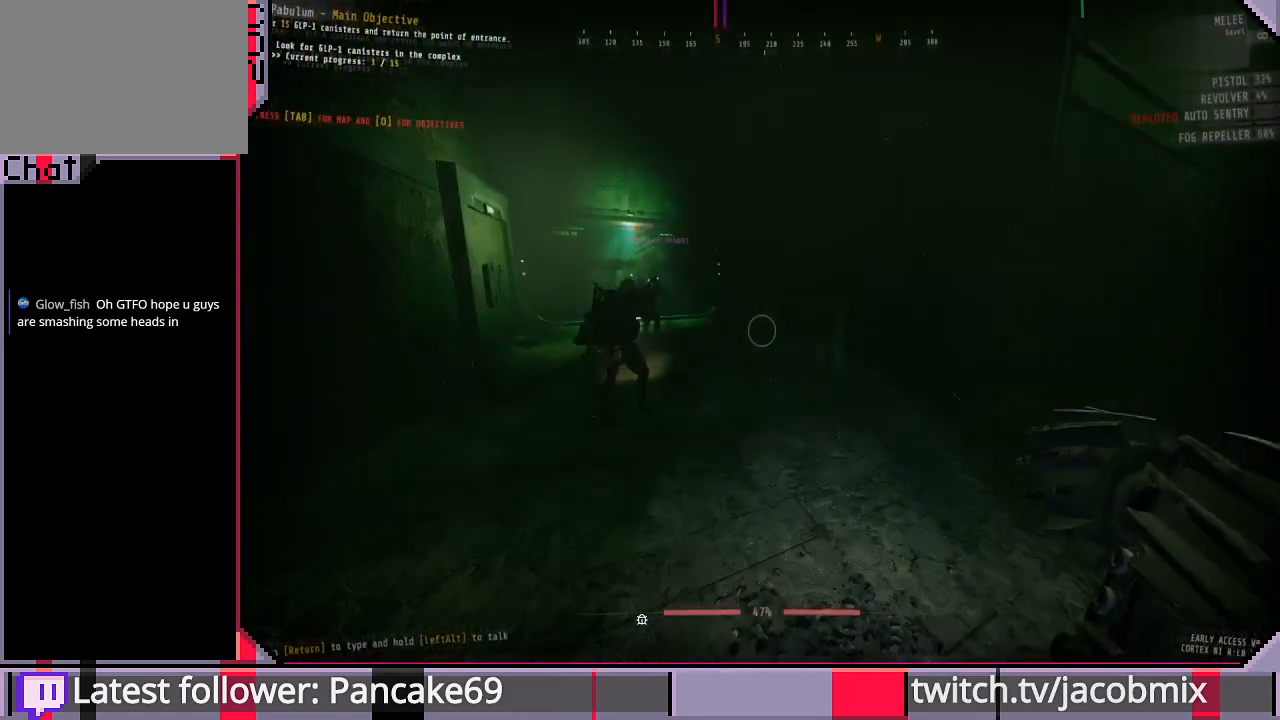
{"keys": ["shift", "w"], "mouse": [], "events": []}
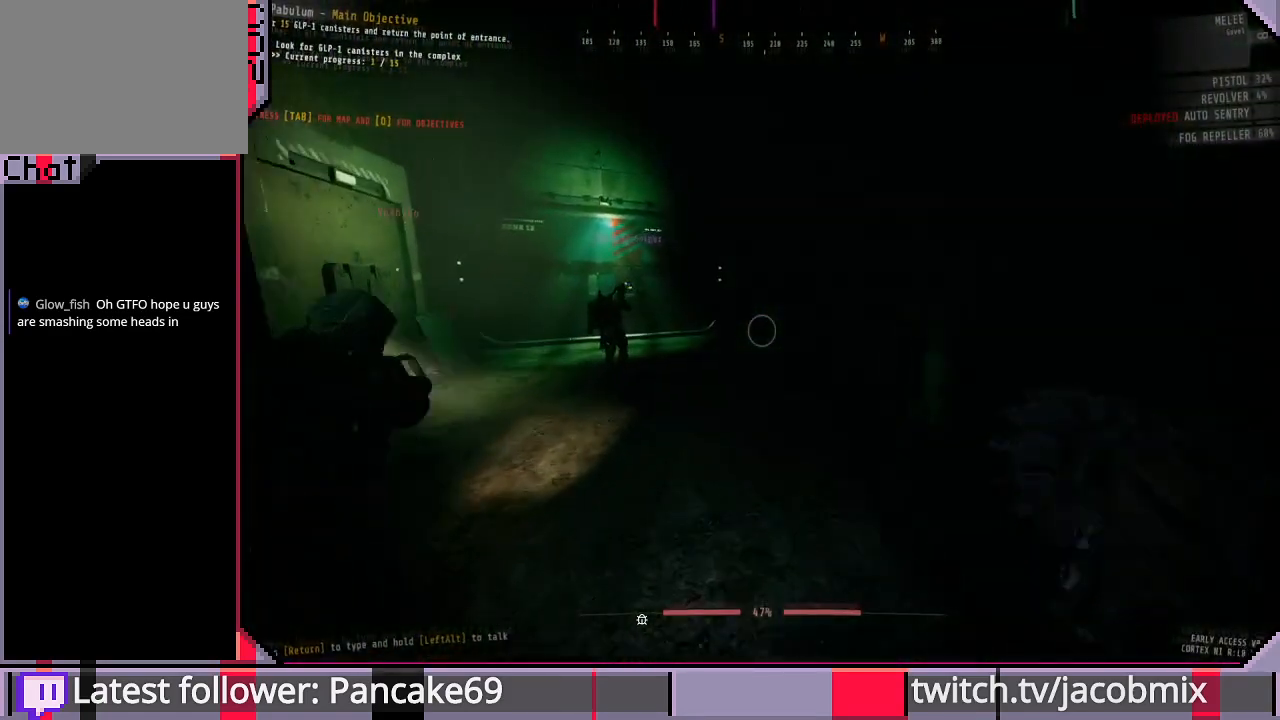
{"keys": ["shift", "w"], "mouse": [], "events": [[267, "a", "down"], [400, "a", "up"]]}
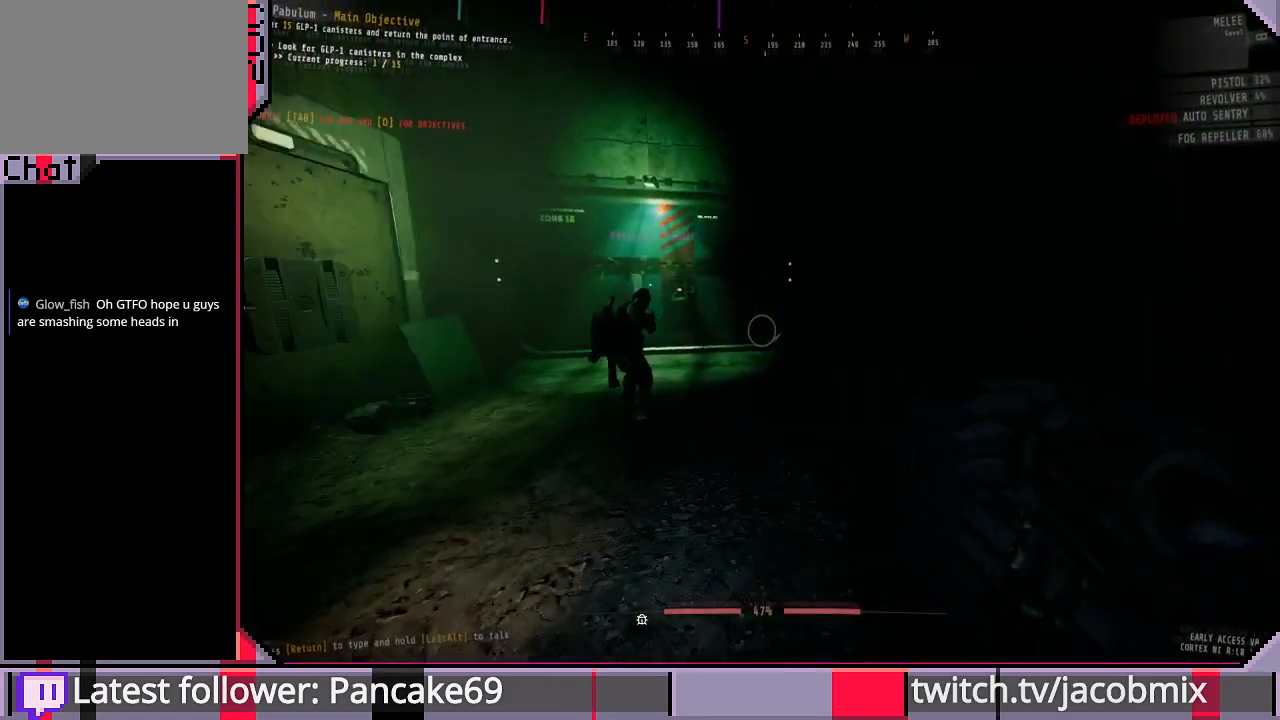
{"keys": ["d", "shift", "w"], "mouse": [], "events": [[367, "d", "down"]]}
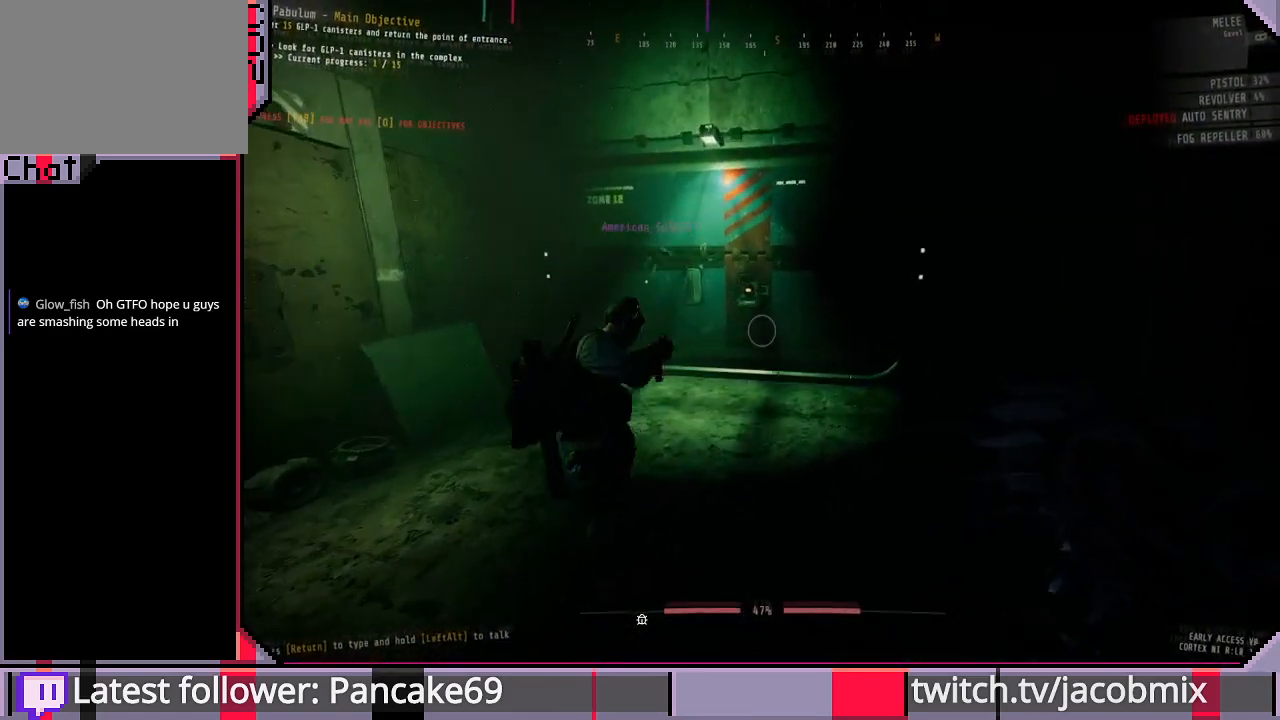
{"keys": ["d", "shift", "w"], "mouse": [], "events": [[100, "d", "up"], [467, "d", "down"]]}